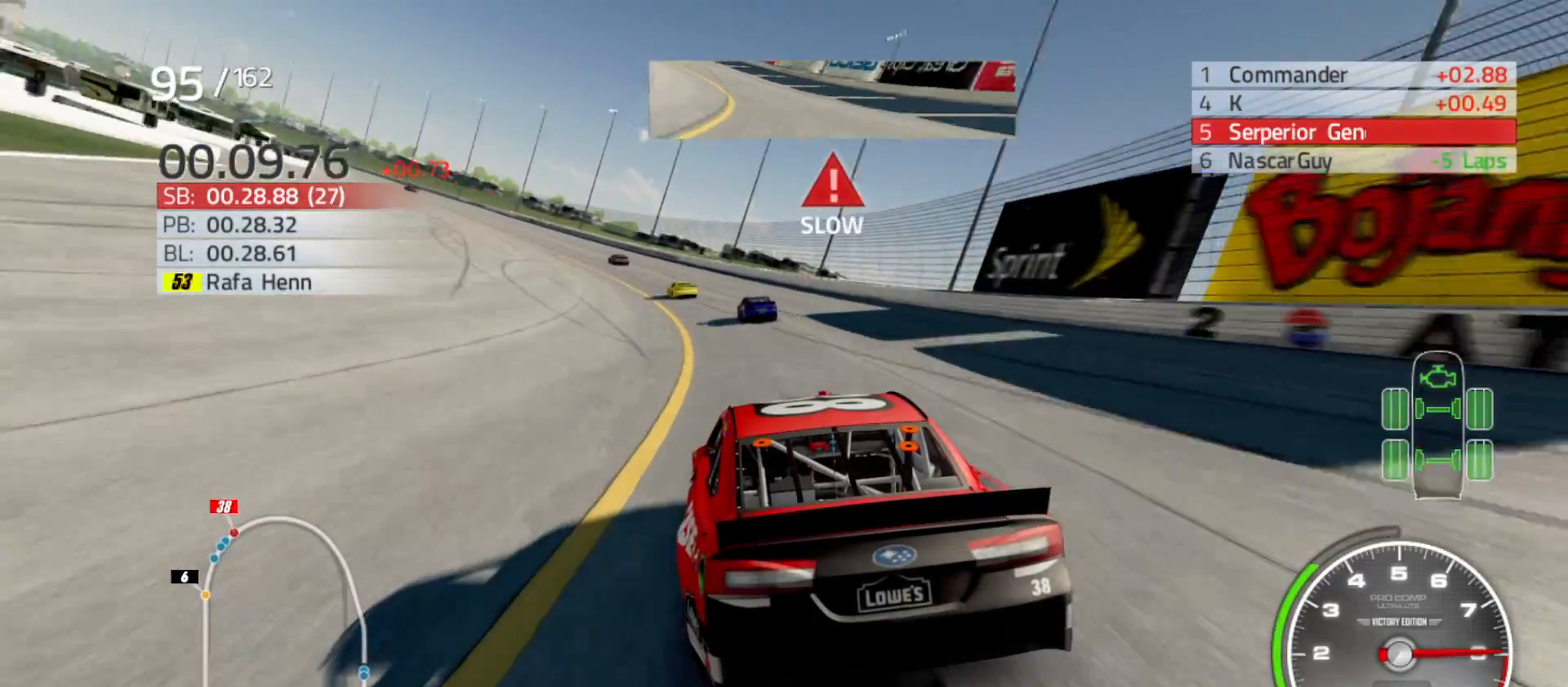
Gameplay with a controller (Xbox layout); each line is a JSON object with the inputs held at the frame after it. "events" lists button and stick changes between this image and that frame as [ms after this image, input, new state], when the widget could be followed in between.
{"buttons": ["R2"], "left_stick": "left", "right_stick": "center", "events": []}
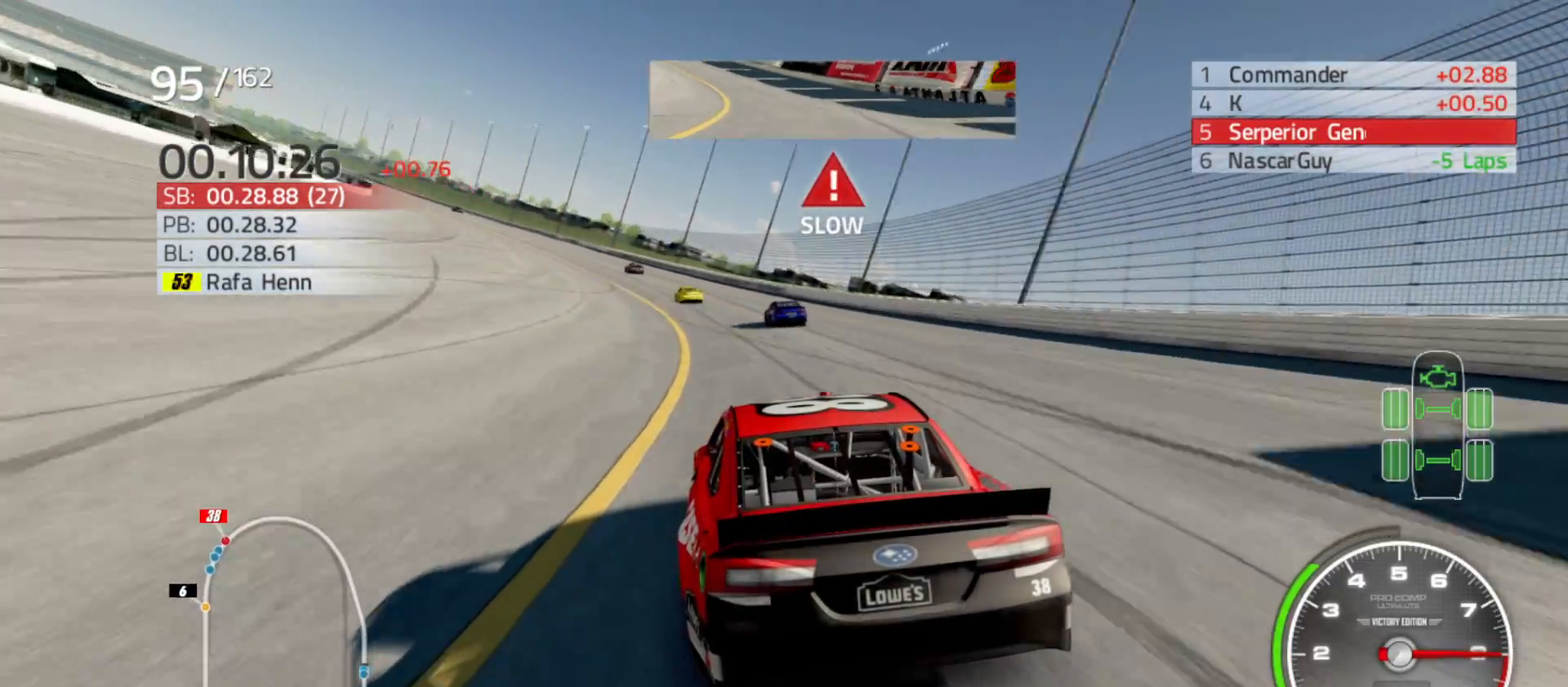
{"buttons": ["R2"], "left_stick": "left", "right_stick": "center", "events": []}
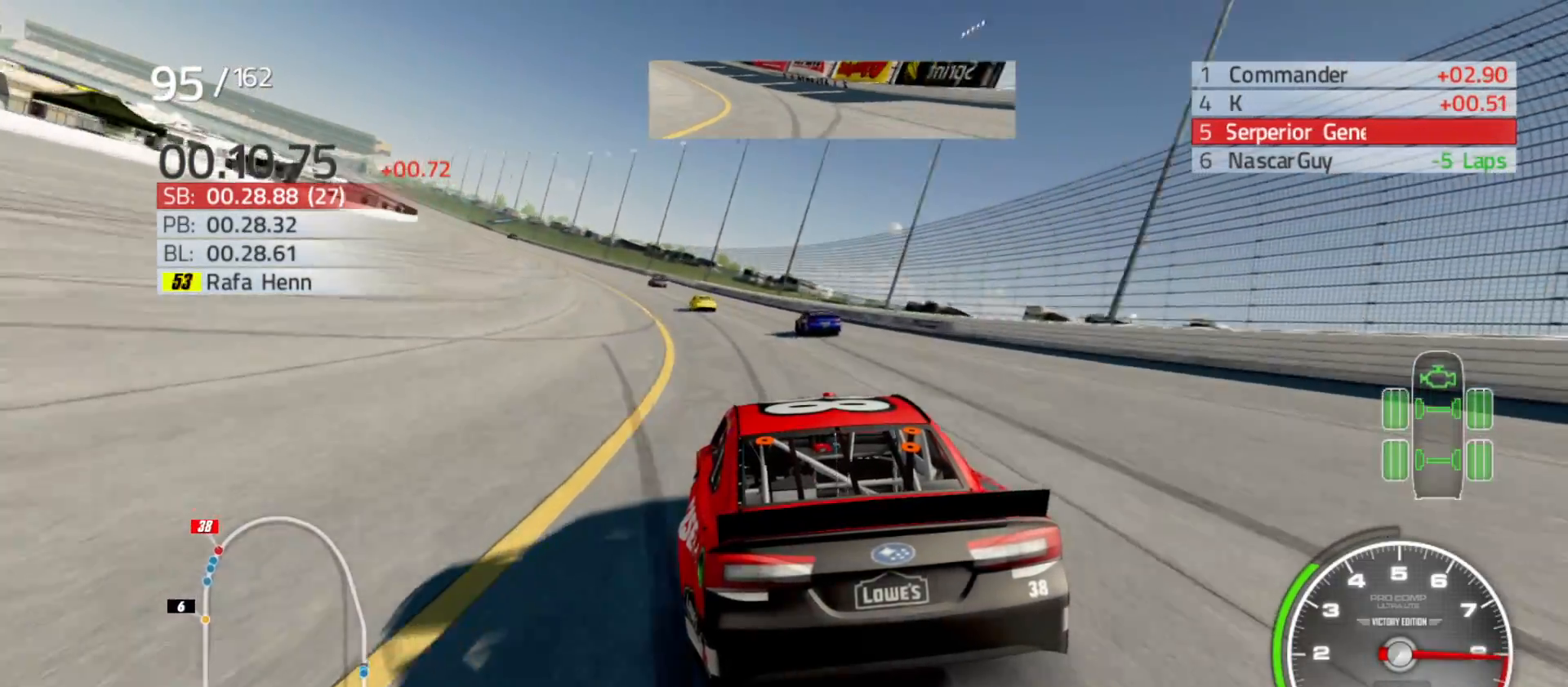
{"buttons": ["R2"], "left_stick": "left", "right_stick": "center", "events": []}
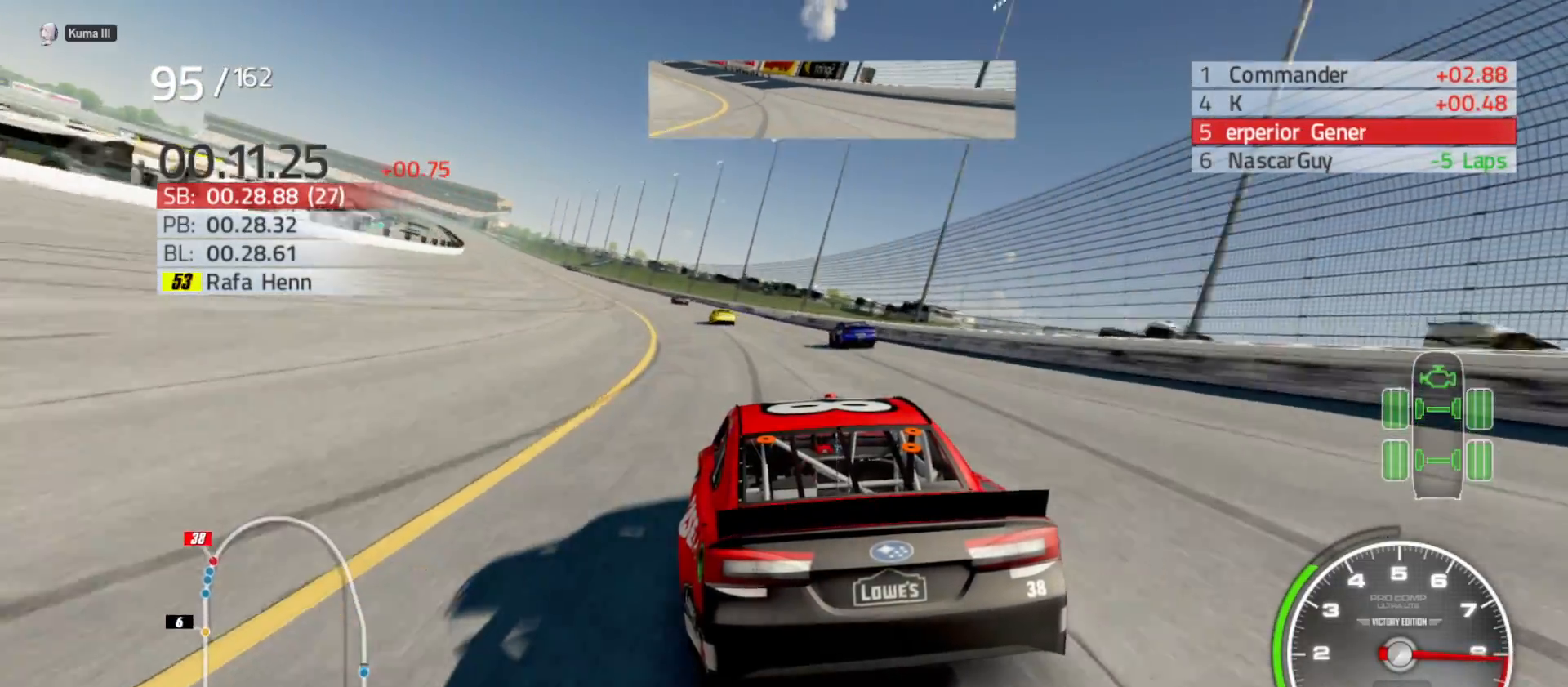
{"buttons": ["R2"], "left_stick": "left", "right_stick": "center", "events": []}
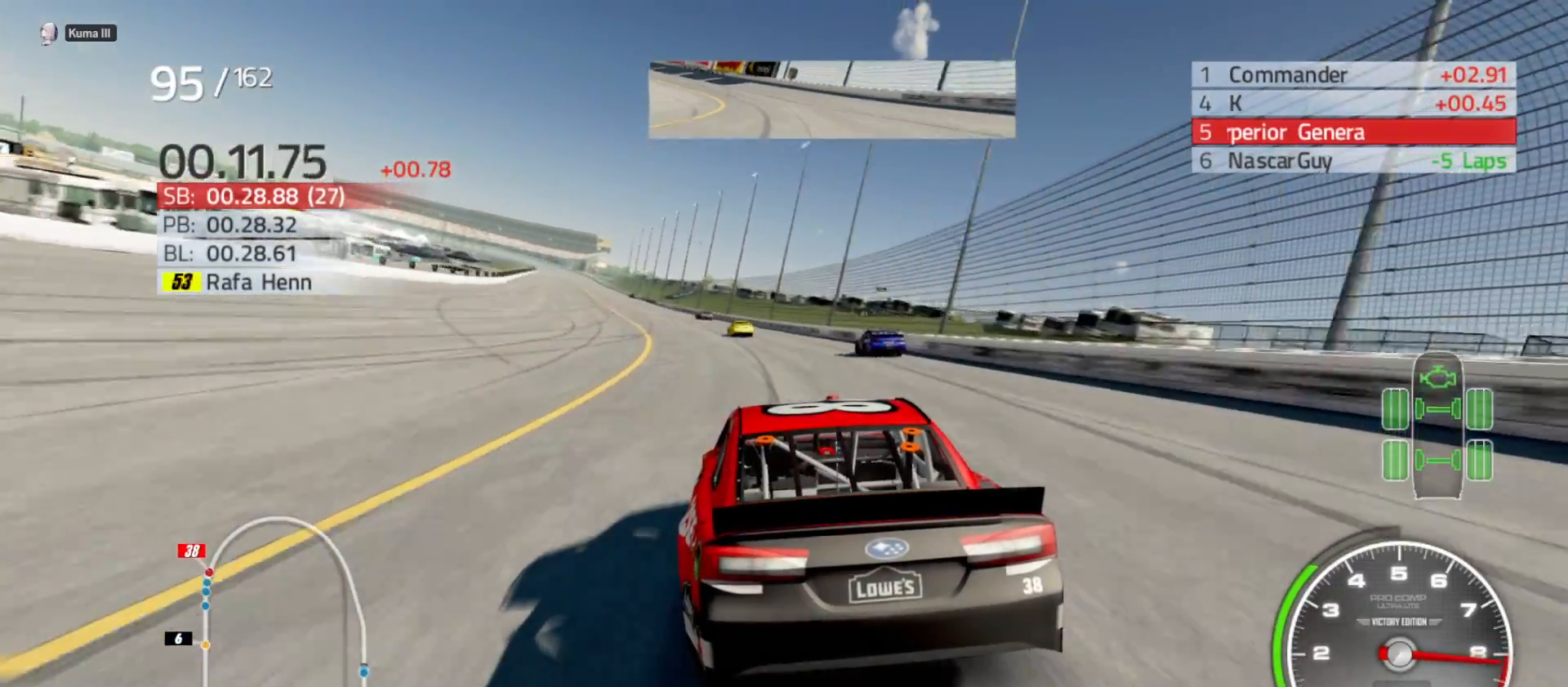
{"buttons": ["R2"], "left_stick": "left", "right_stick": "center", "events": []}
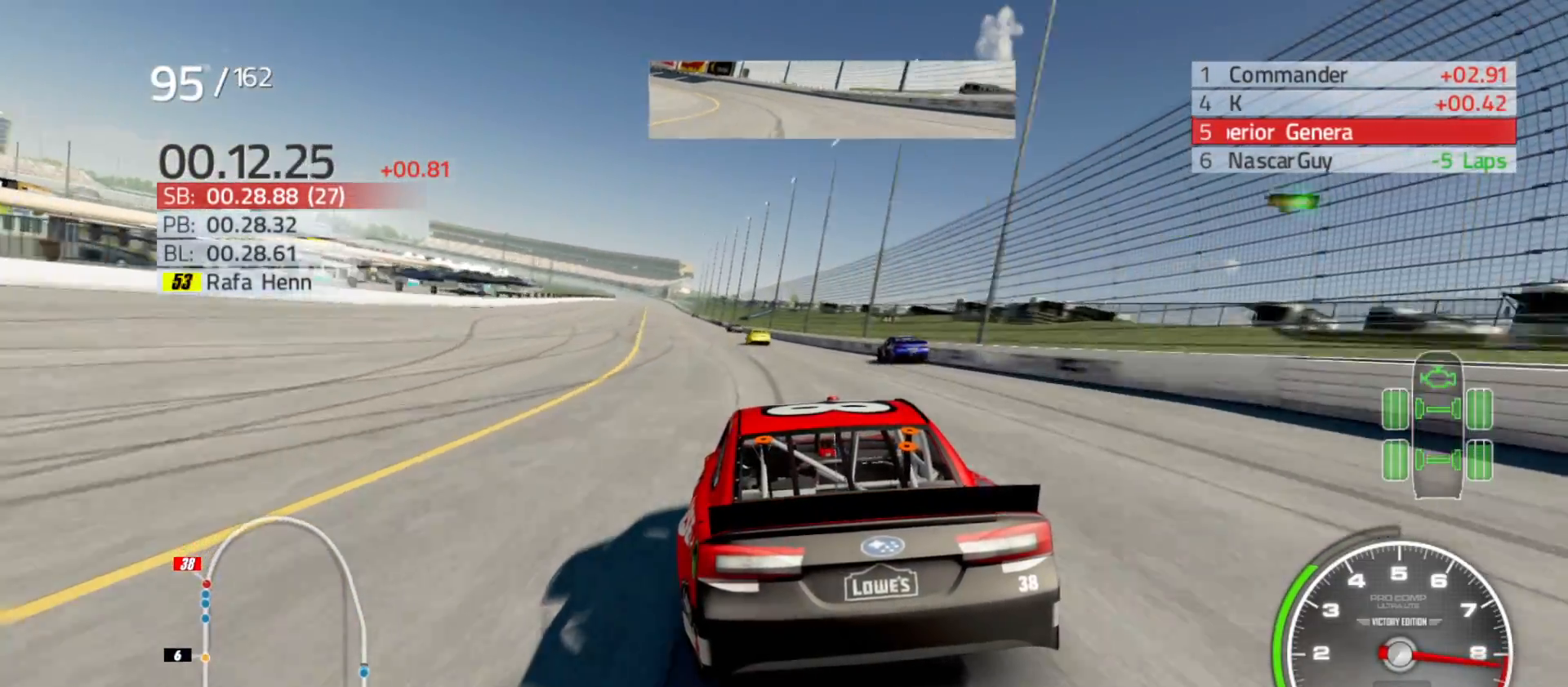
{"buttons": ["R2"], "left_stick": "center", "right_stick": "center", "events": [[333, "left_stick", "center"]]}
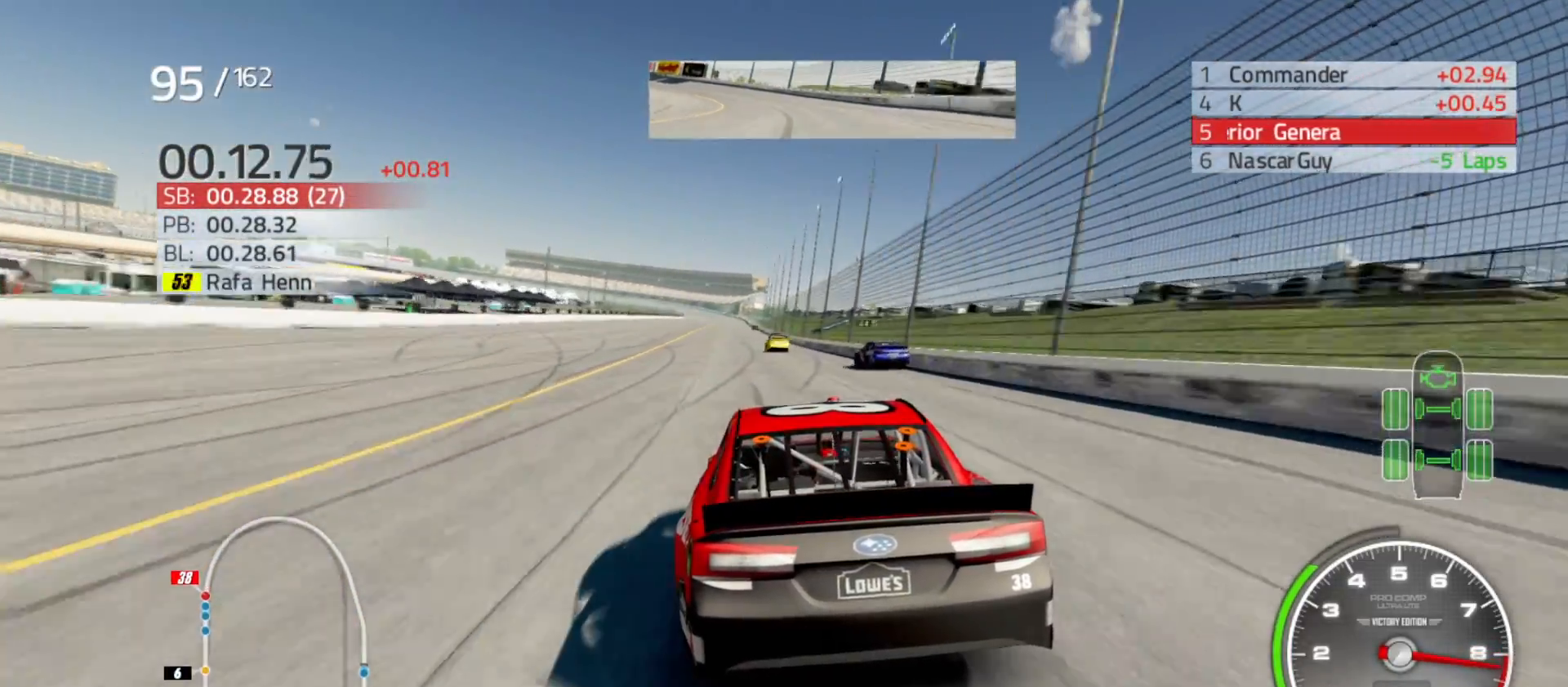
{"buttons": ["R2"], "left_stick": "center", "right_stick": "center", "events": []}
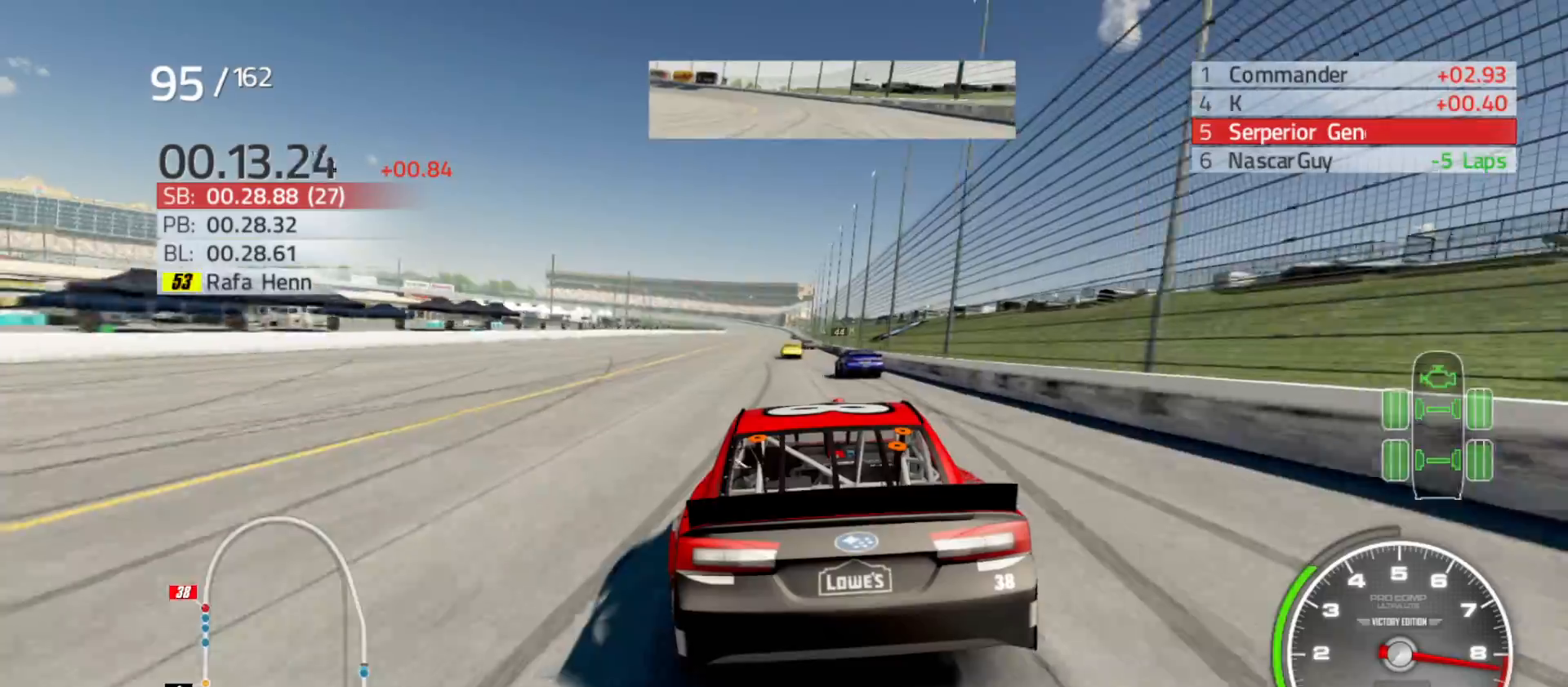
{"buttons": ["R2"], "left_stick": "center", "right_stick": "center", "events": [[100, "left_stick", "right"], [233, "left_stick", "center"]]}
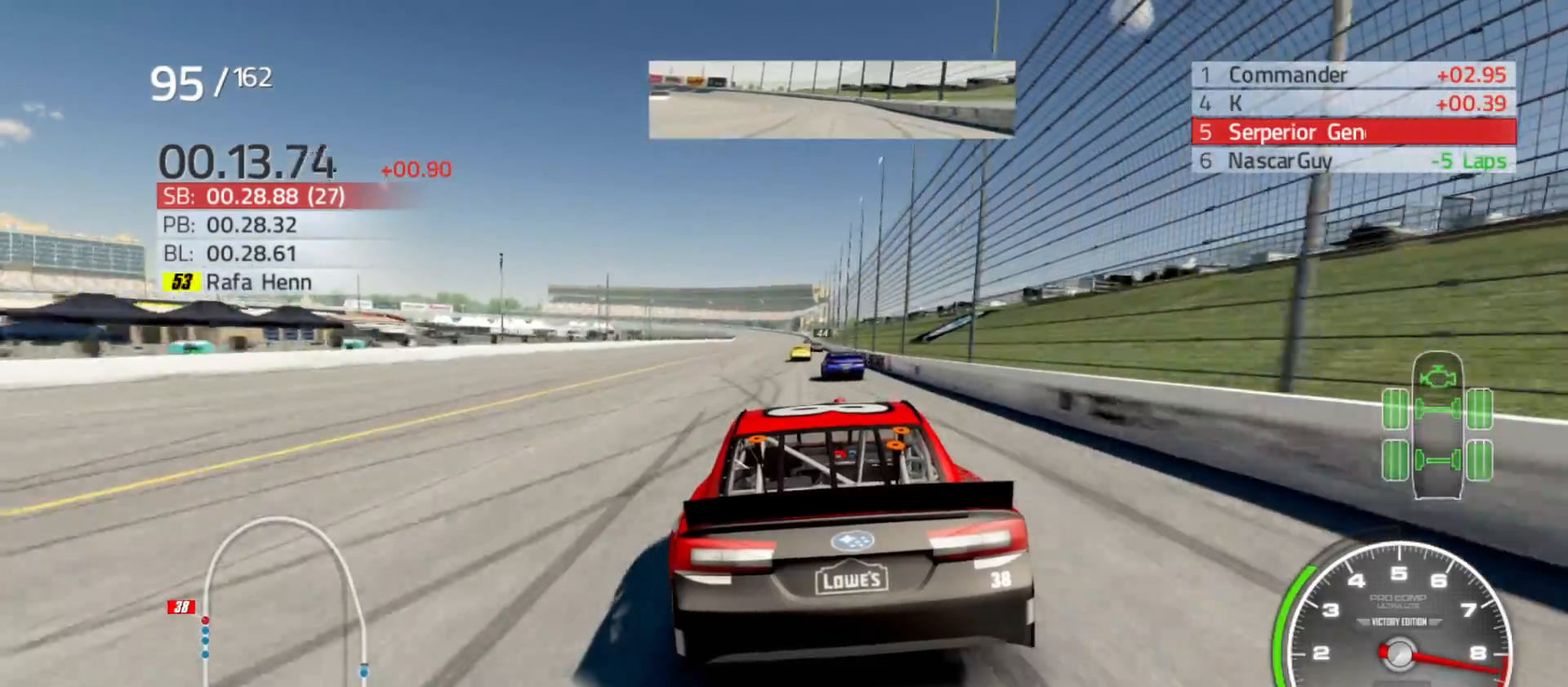
{"buttons": ["R2"], "left_stick": "center", "right_stick": "center", "events": []}
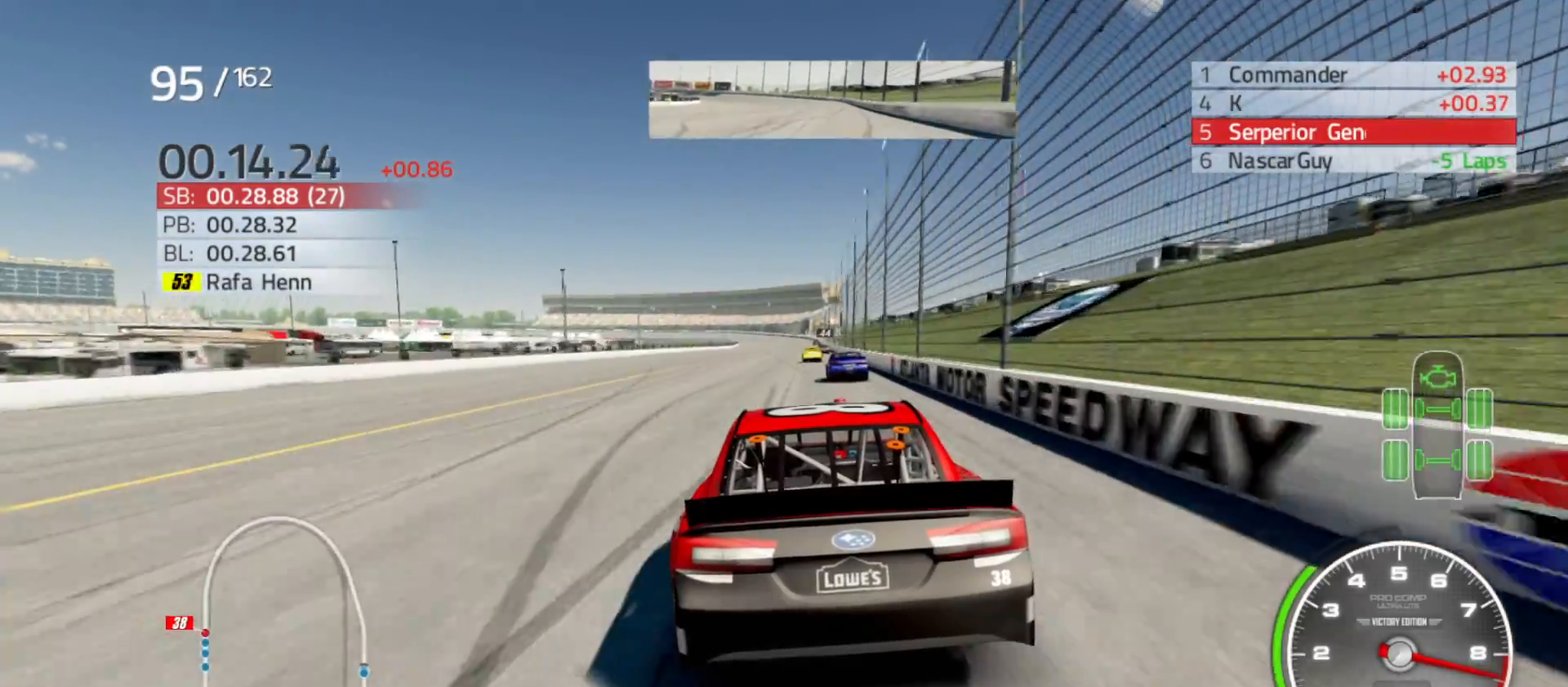
{"buttons": ["R2"], "left_stick": "right", "right_stick": "center", "events": [[33, "left_stick", "right"], [200, "left_stick", "center"], [450, "left_stick", "right"]]}
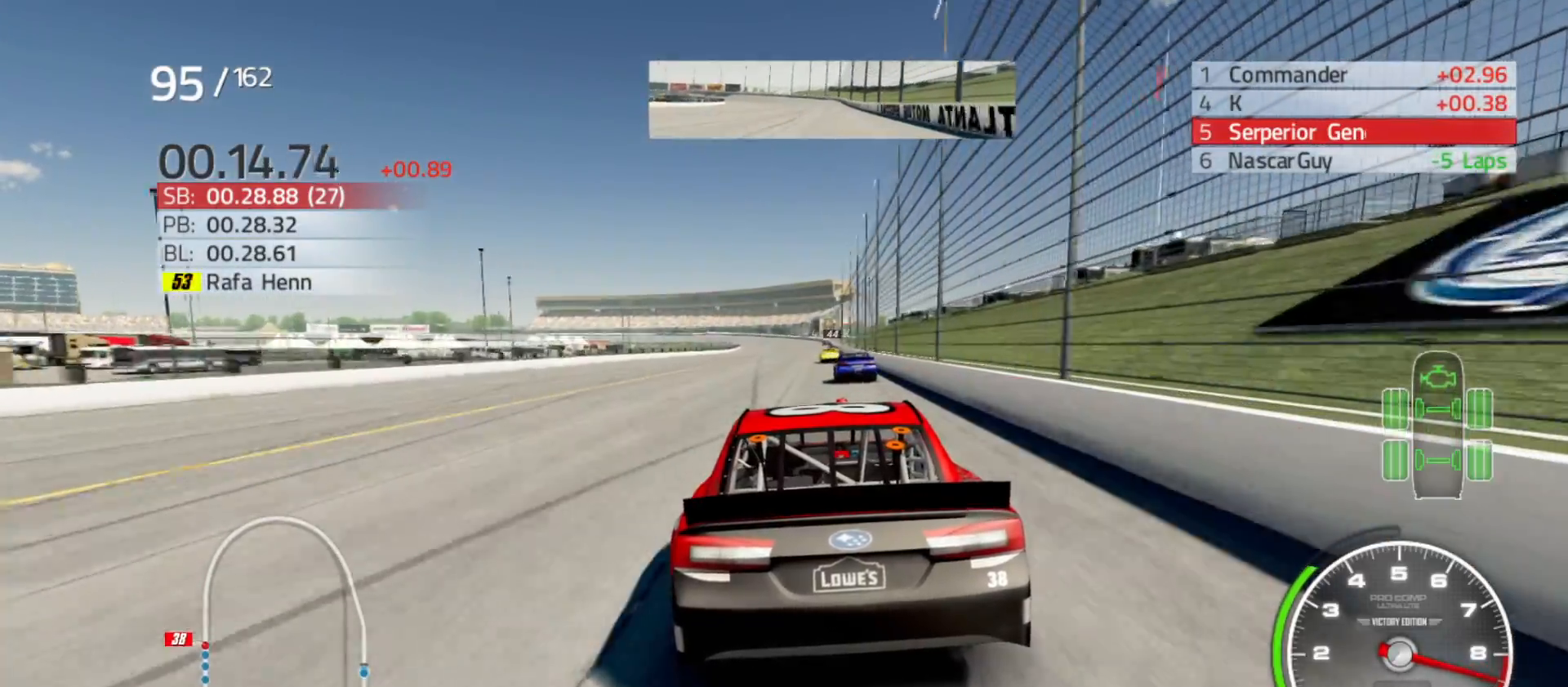
{"buttons": ["R2"], "left_stick": "center", "right_stick": "center", "events": [[100, "left_stick", "center"], [267, "left_stick", "right"], [417, "left_stick", "center"]]}
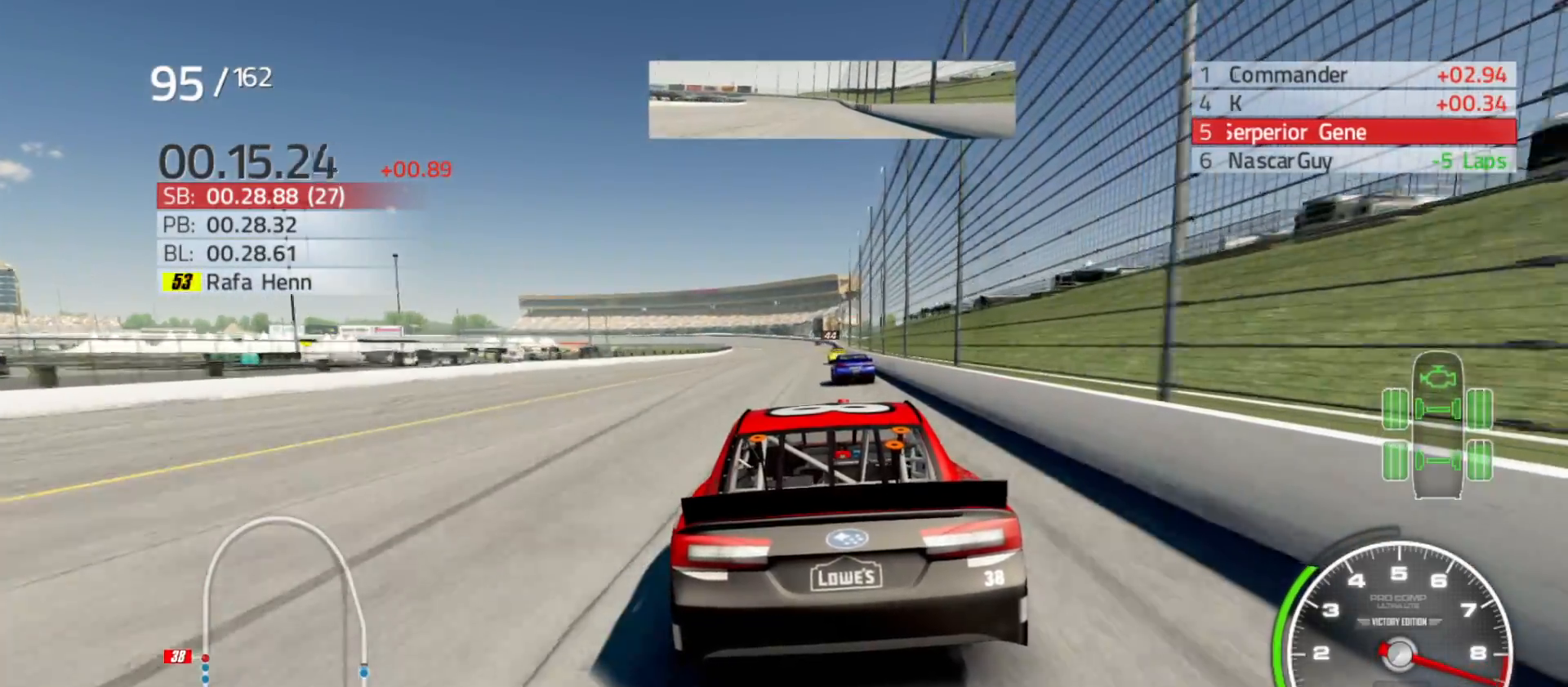
{"buttons": ["R2"], "left_stick": "right", "right_stick": "center", "events": [[117, "left_stick", "right"], [300, "left_stick", "center"], [467, "left_stick", "right"]]}
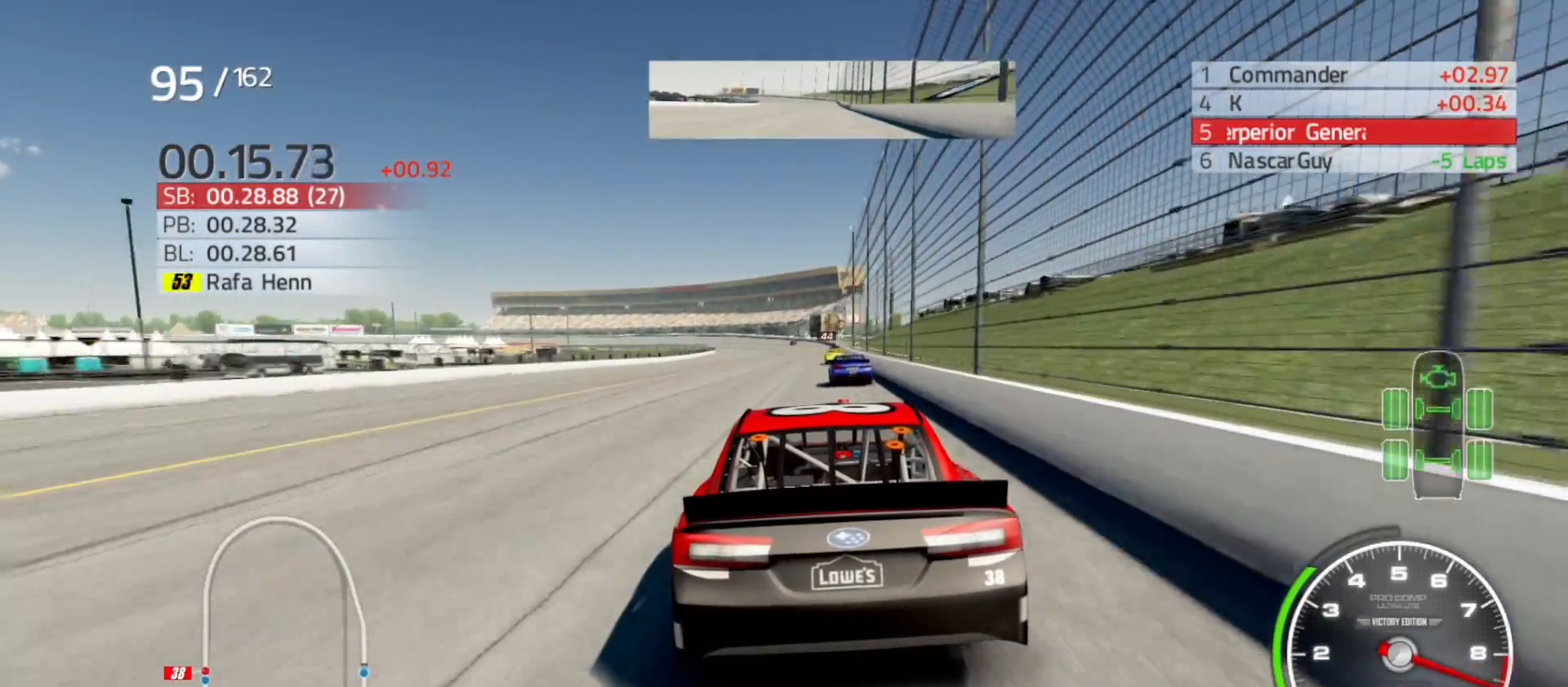
{"buttons": ["R2"], "left_stick": "center", "right_stick": "center", "events": [[100, "left_stick", "center"], [283, "left_stick", "right"], [400, "left_stick", "center"]]}
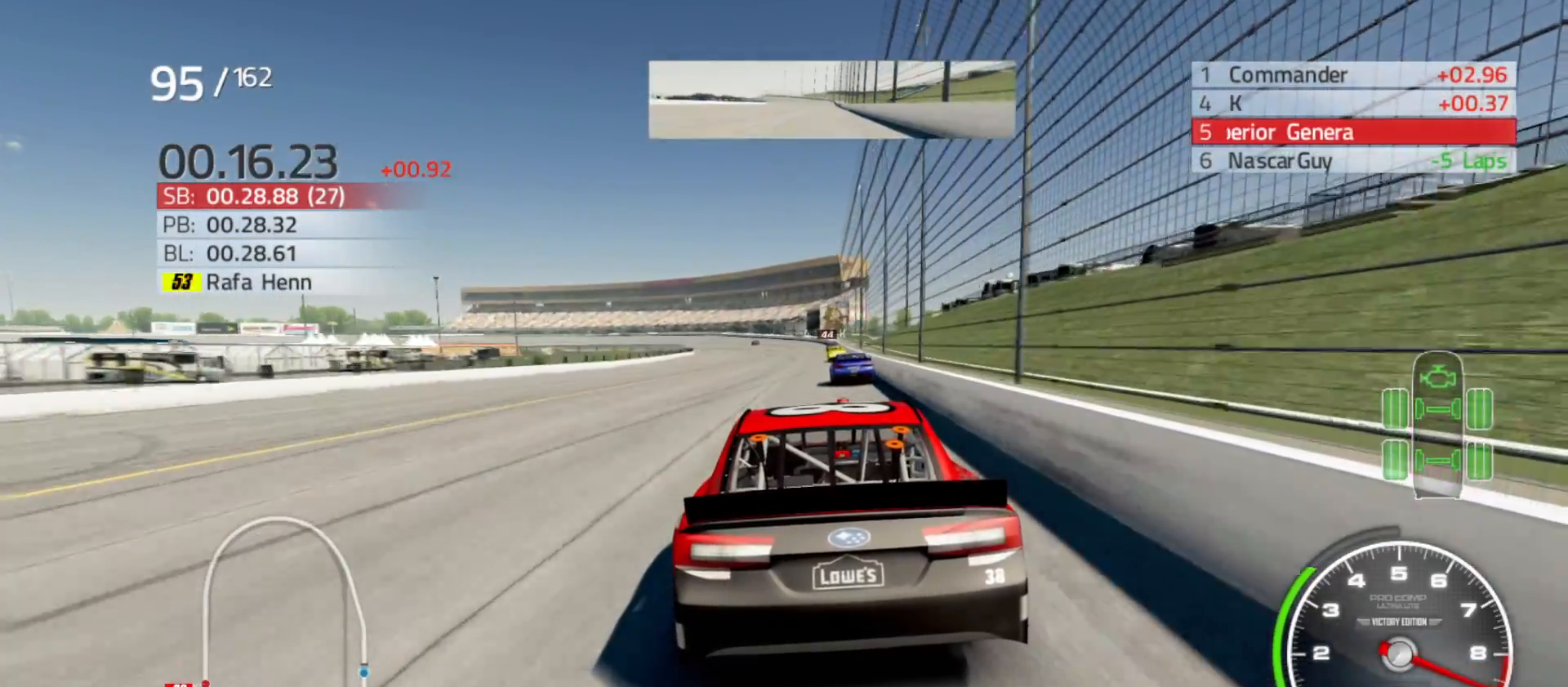
{"buttons": ["R2"], "left_stick": "right", "right_stick": "center", "events": [[150, "left_stick", "right"], [200, "left_stick", "center"], [433, "left_stick", "right"]]}
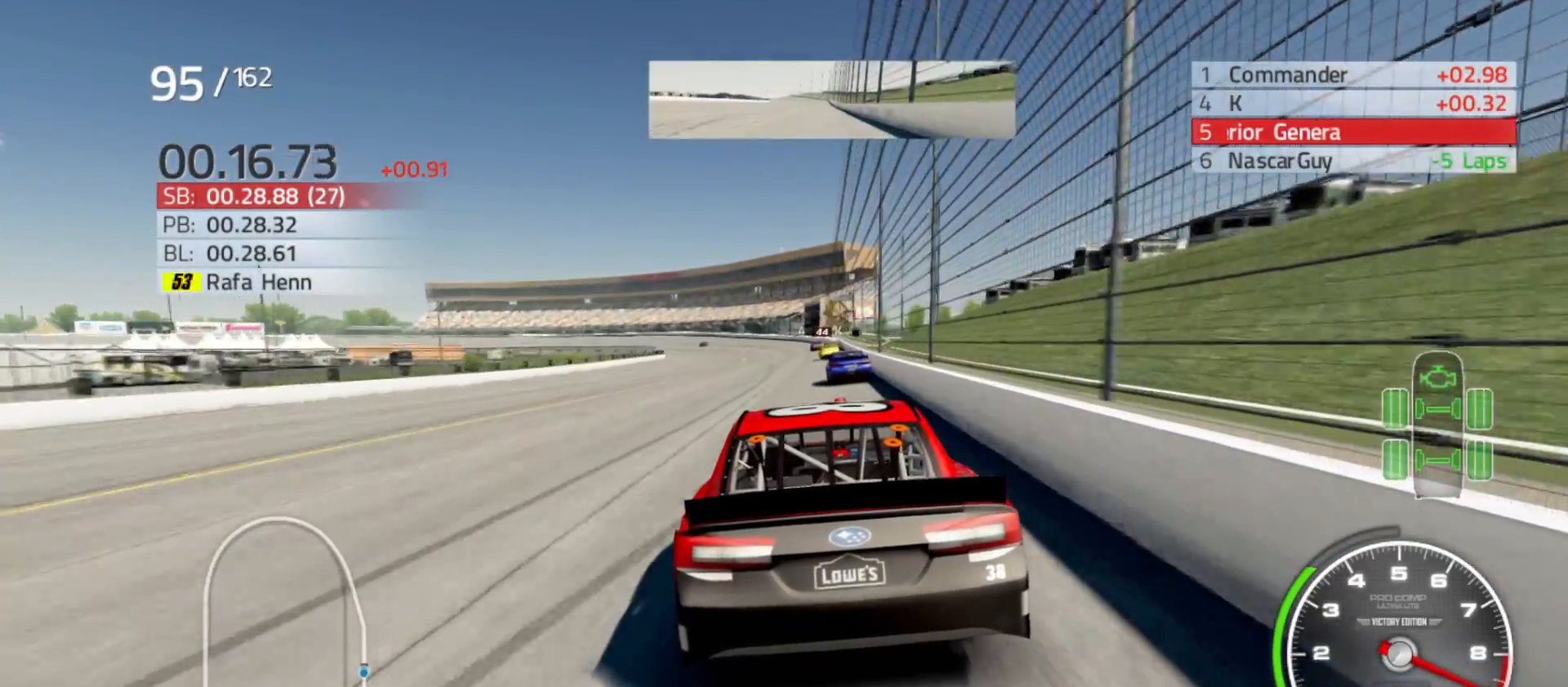
{"buttons": ["A"], "left_stick": "center", "right_stick": "center", "events": [[33, "left_stick", "center"], [200, "A", "down"], [233, "R2", "up"], [233, "left_stick", "left"], [450, "left_stick", "center"]]}
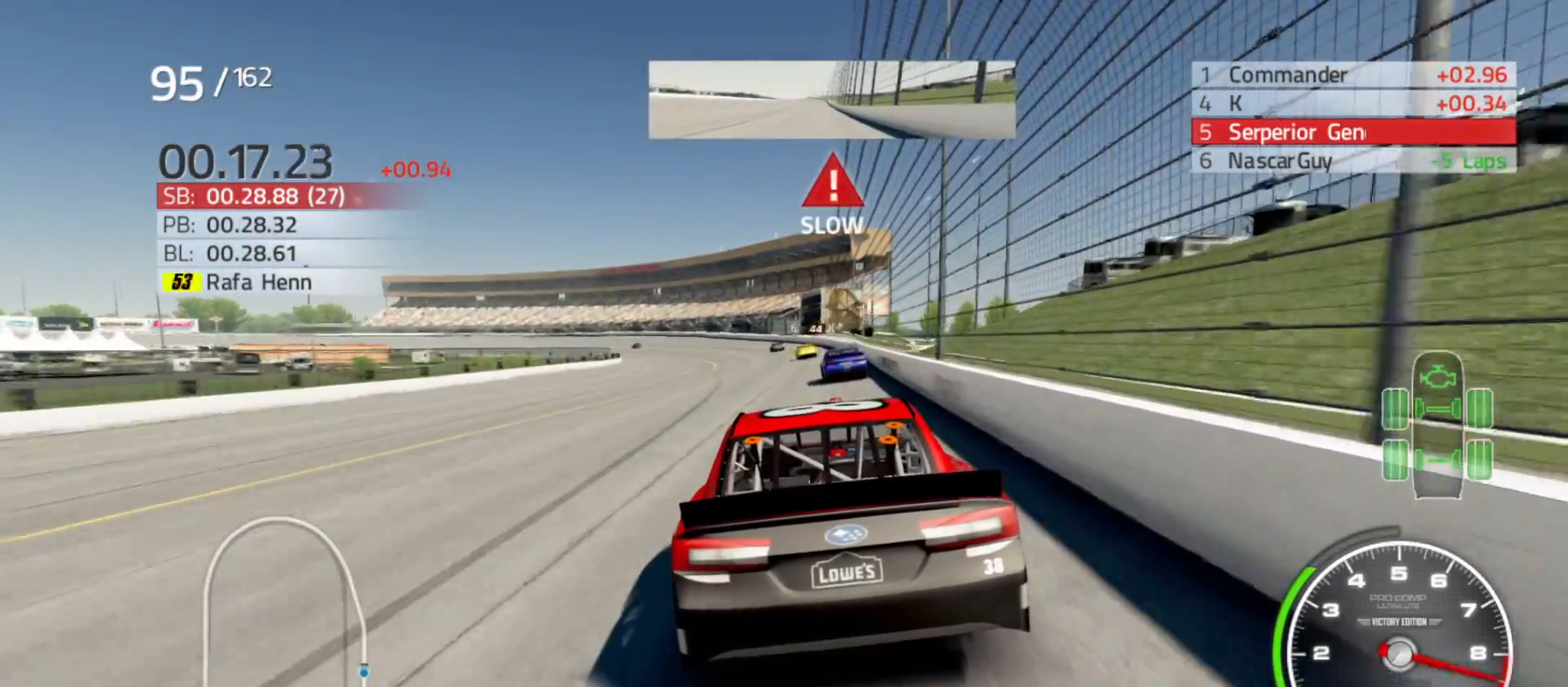
{"buttons": ["A"], "left_stick": "left", "right_stick": "center", "events": [[83, "left_stick", "left"], [300, "left_stick", "center"], [383, "left_stick", "left"]]}
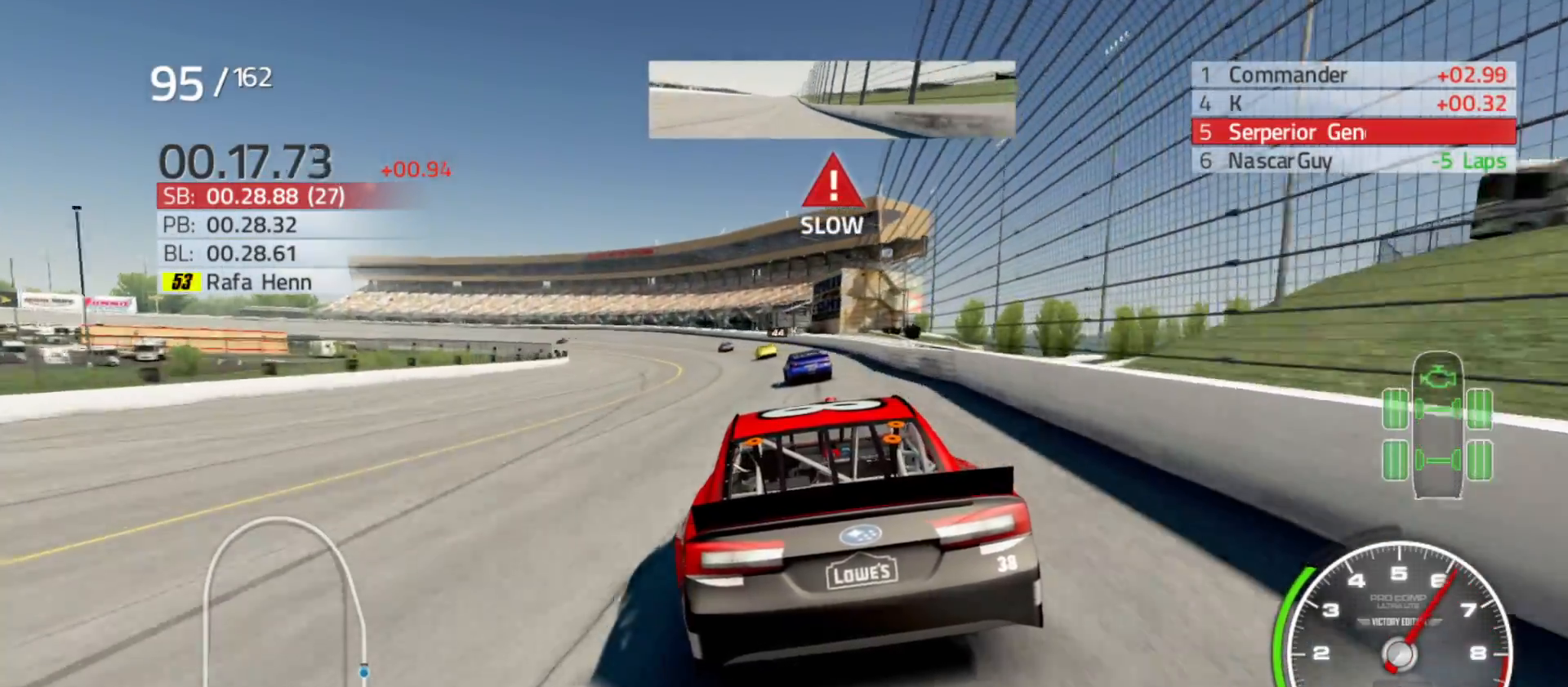
{"buttons": ["A"], "left_stick": "left", "right_stick": "center", "events": []}
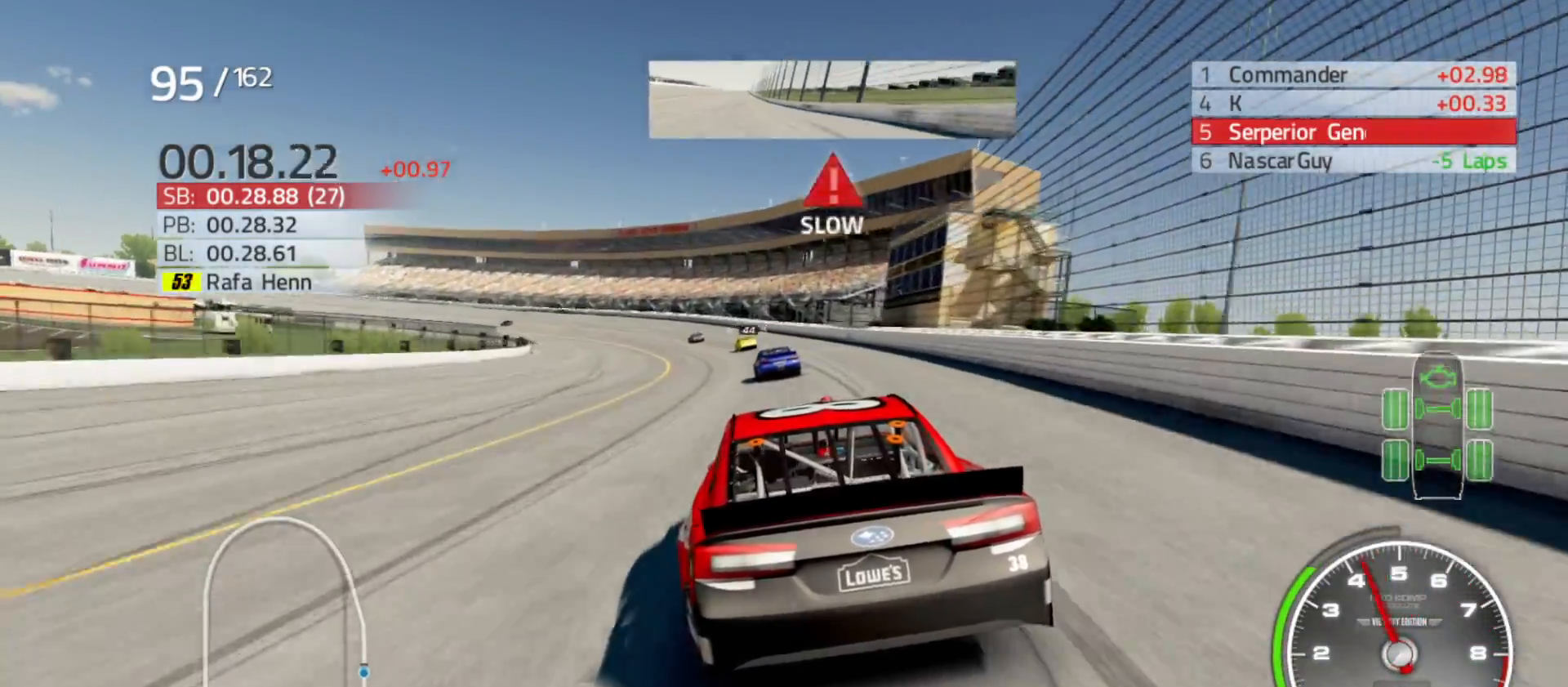
{"buttons": ["A"], "left_stick": "left", "right_stick": "center", "events": []}
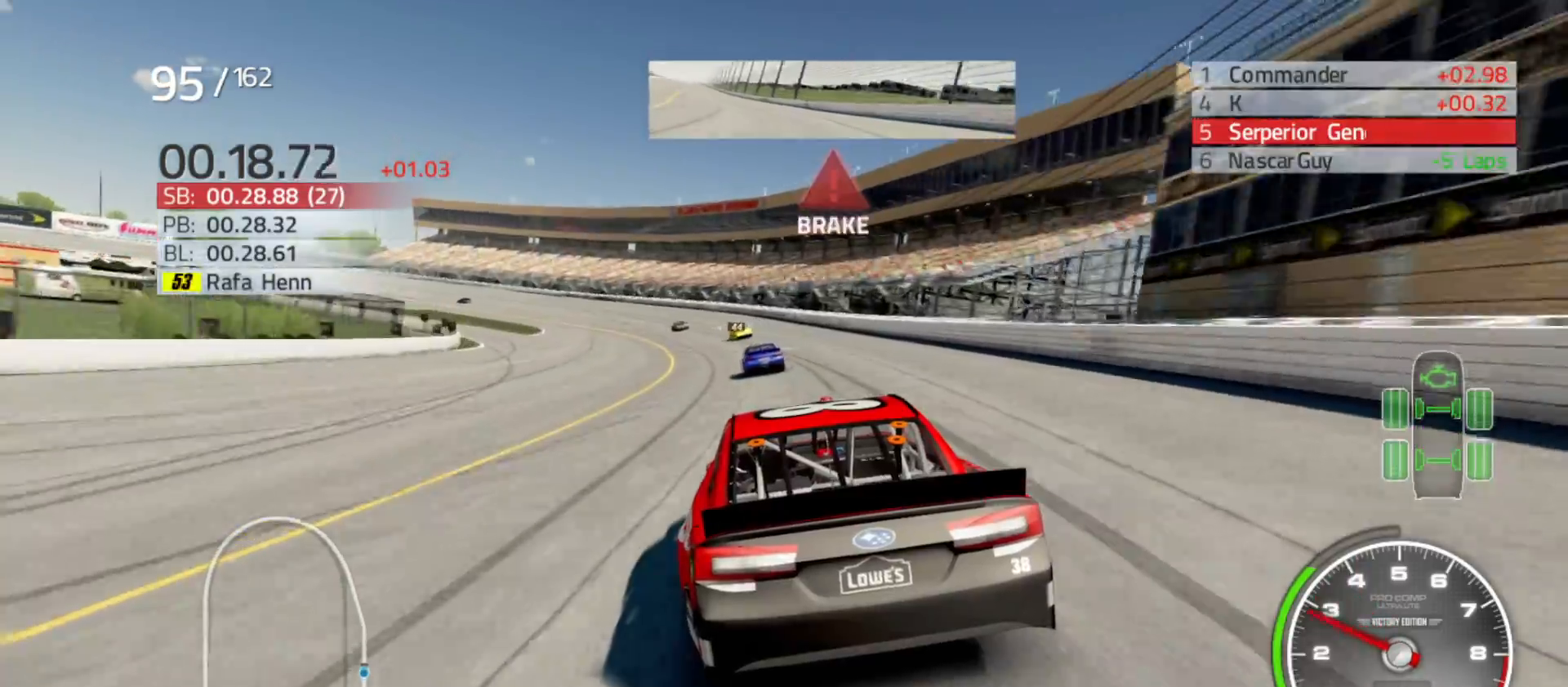
{"buttons": ["A"], "left_stick": "left", "right_stick": "center", "events": []}
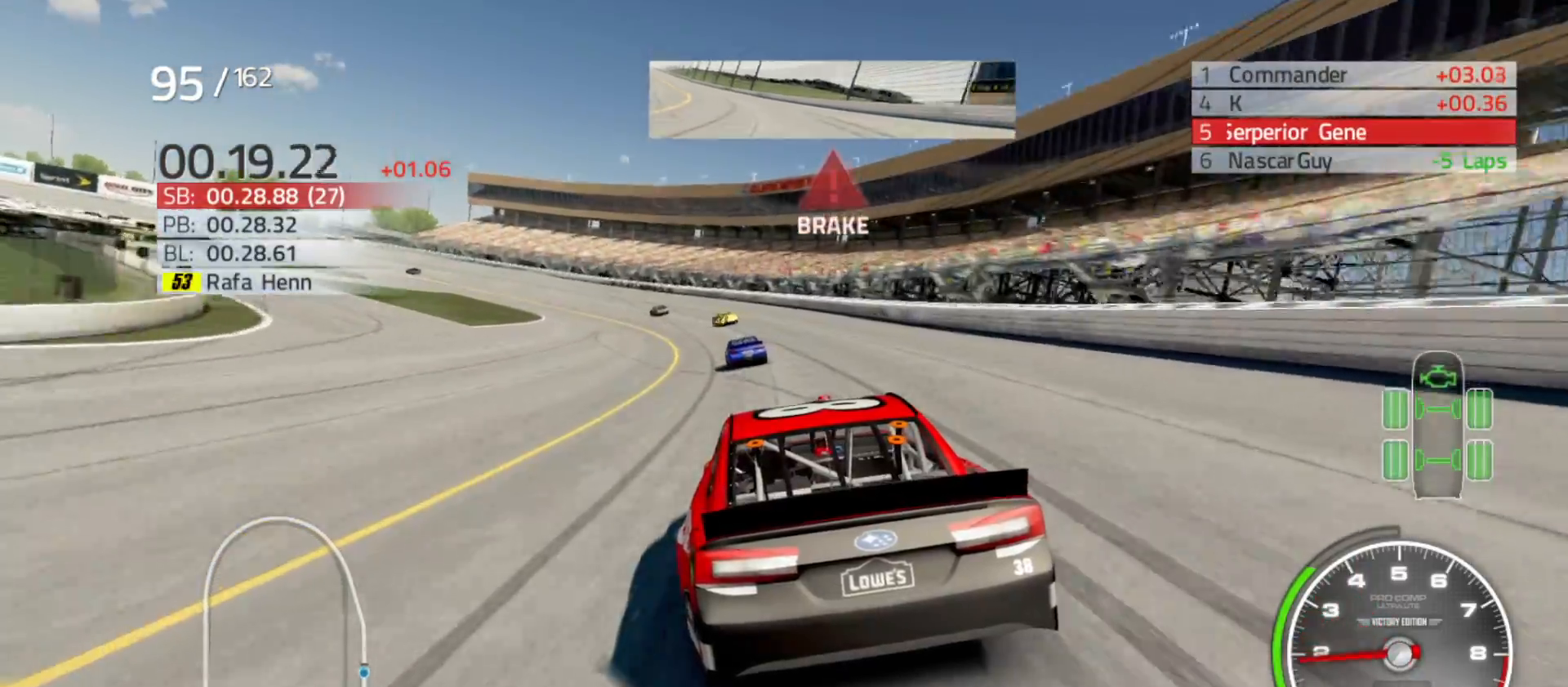
{"buttons": ["A"], "left_stick": "left", "right_stick": "center", "events": []}
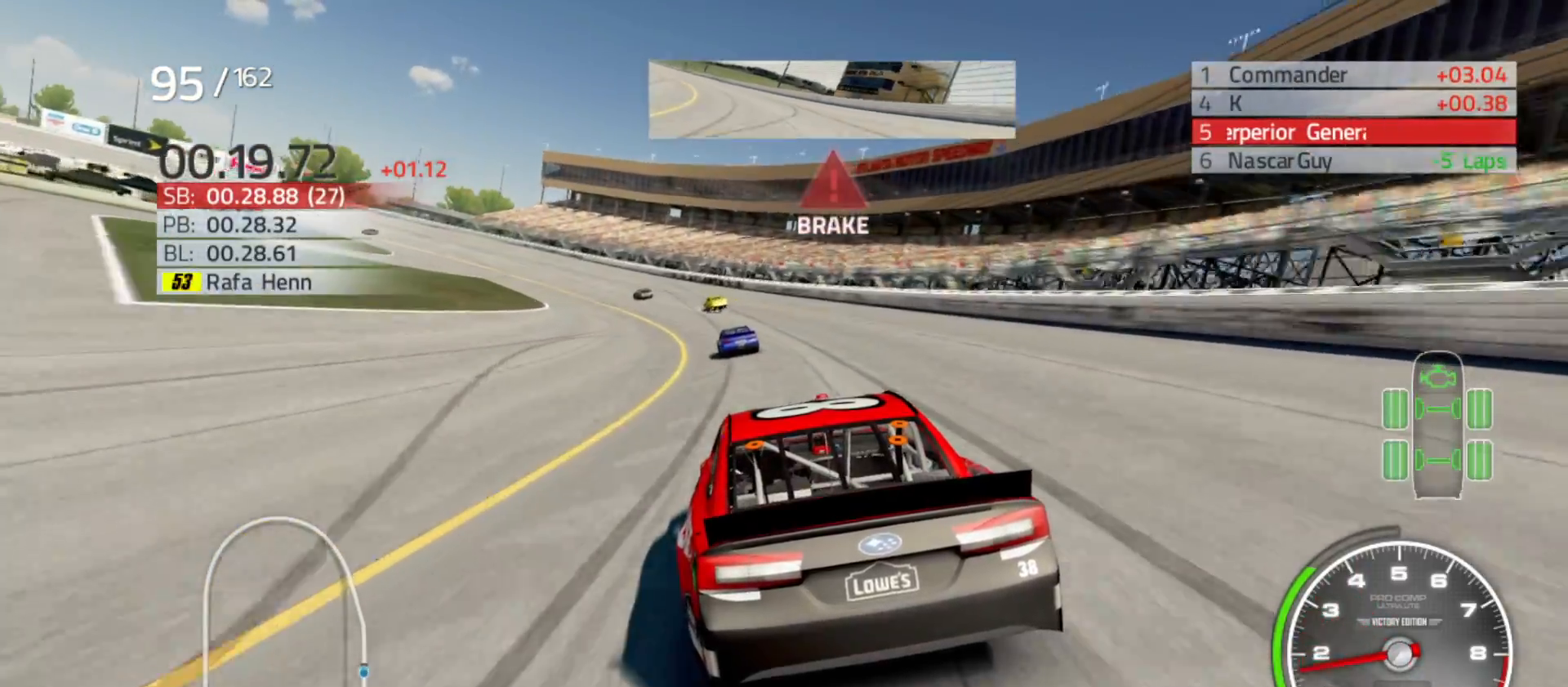
{"buttons": ["A"], "left_stick": "left", "right_stick": "center", "events": []}
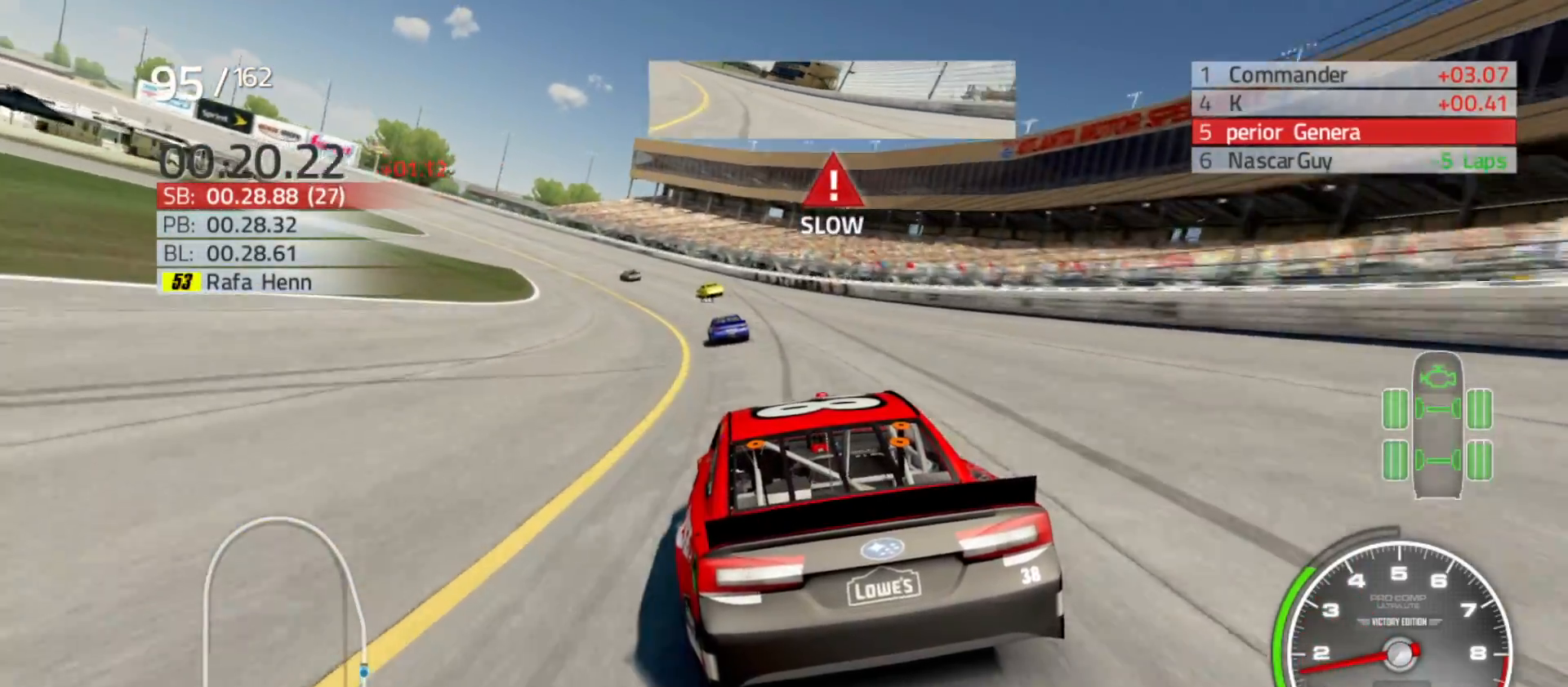
{"buttons": ["R2"], "left_stick": "left", "right_stick": "center", "events": [[33, "A", "up"], [483, "R2", "down"]]}
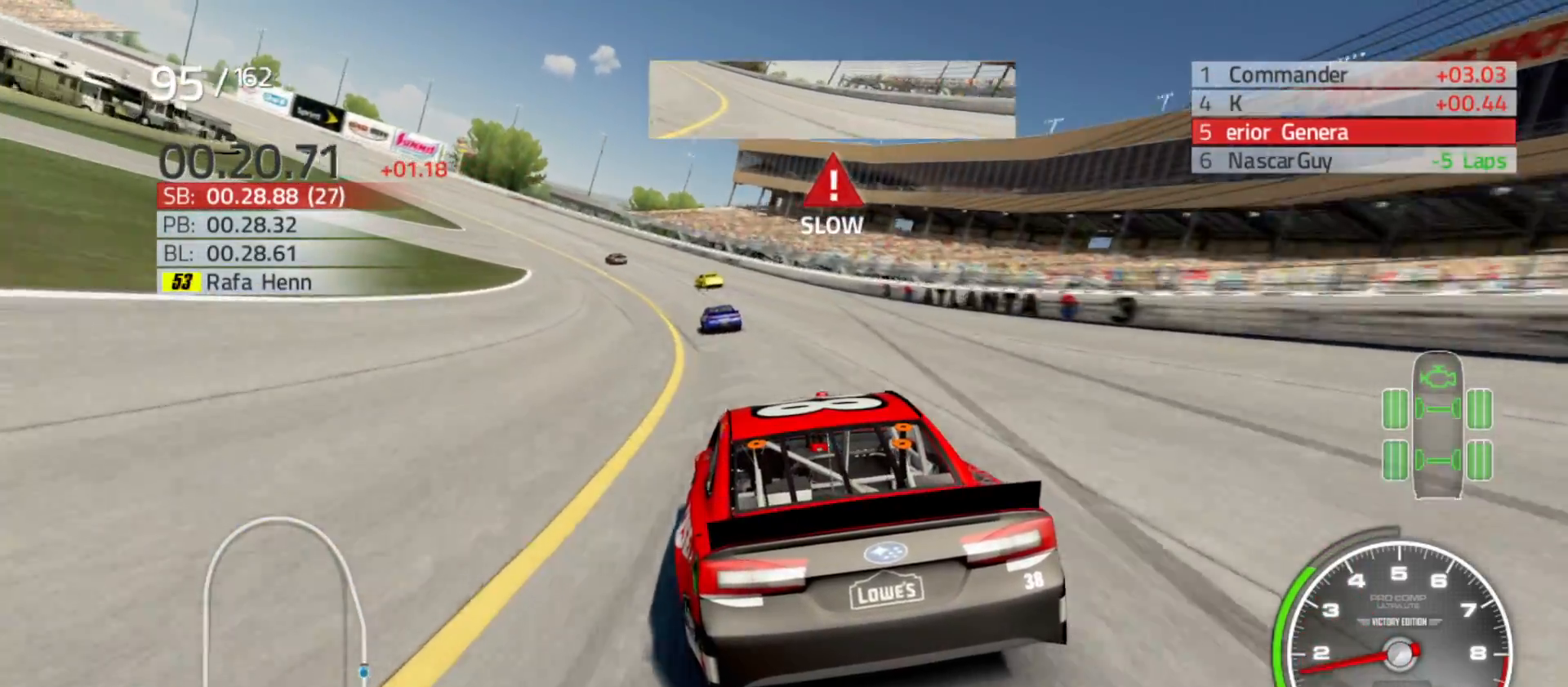
{"buttons": ["R2"], "left_stick": "left", "right_stick": "center", "events": []}
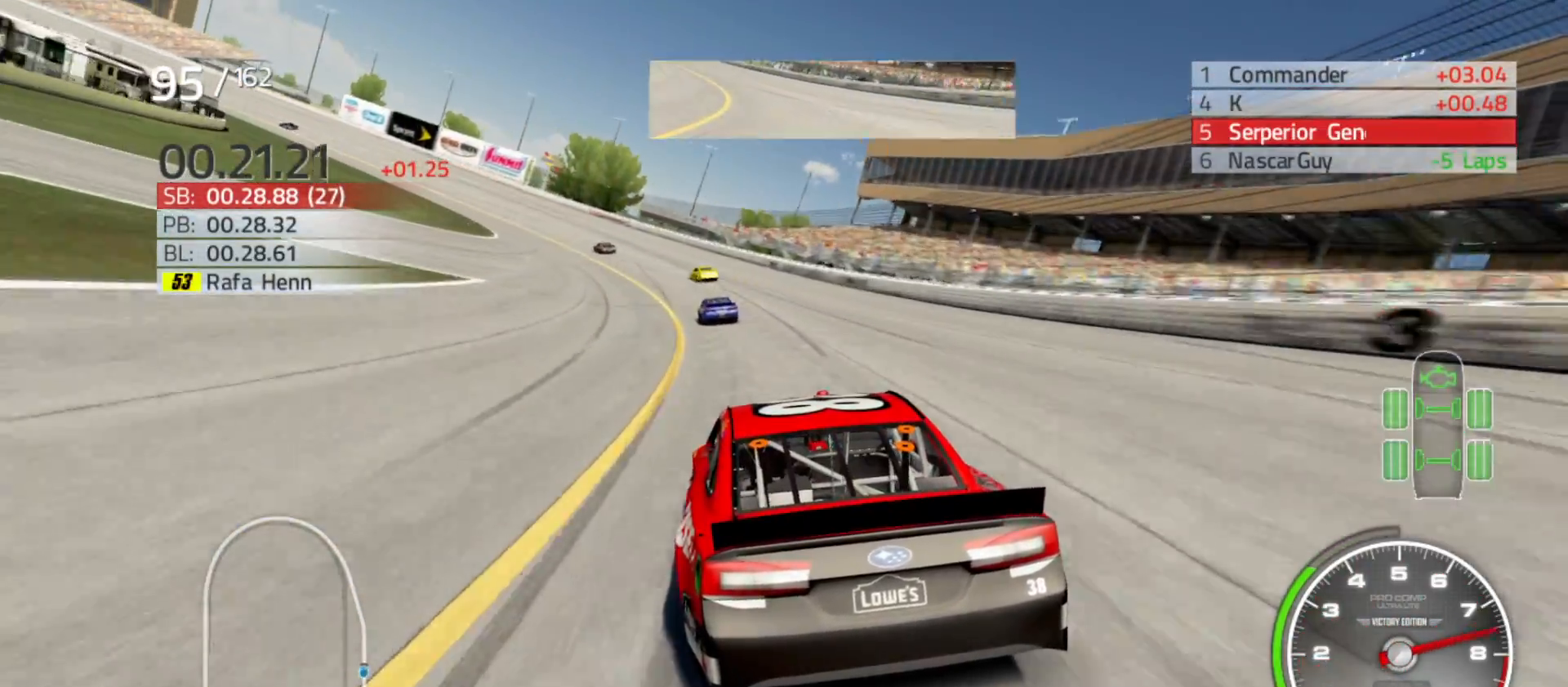
{"buttons": ["R2"], "left_stick": "left", "right_stick": "center", "events": []}
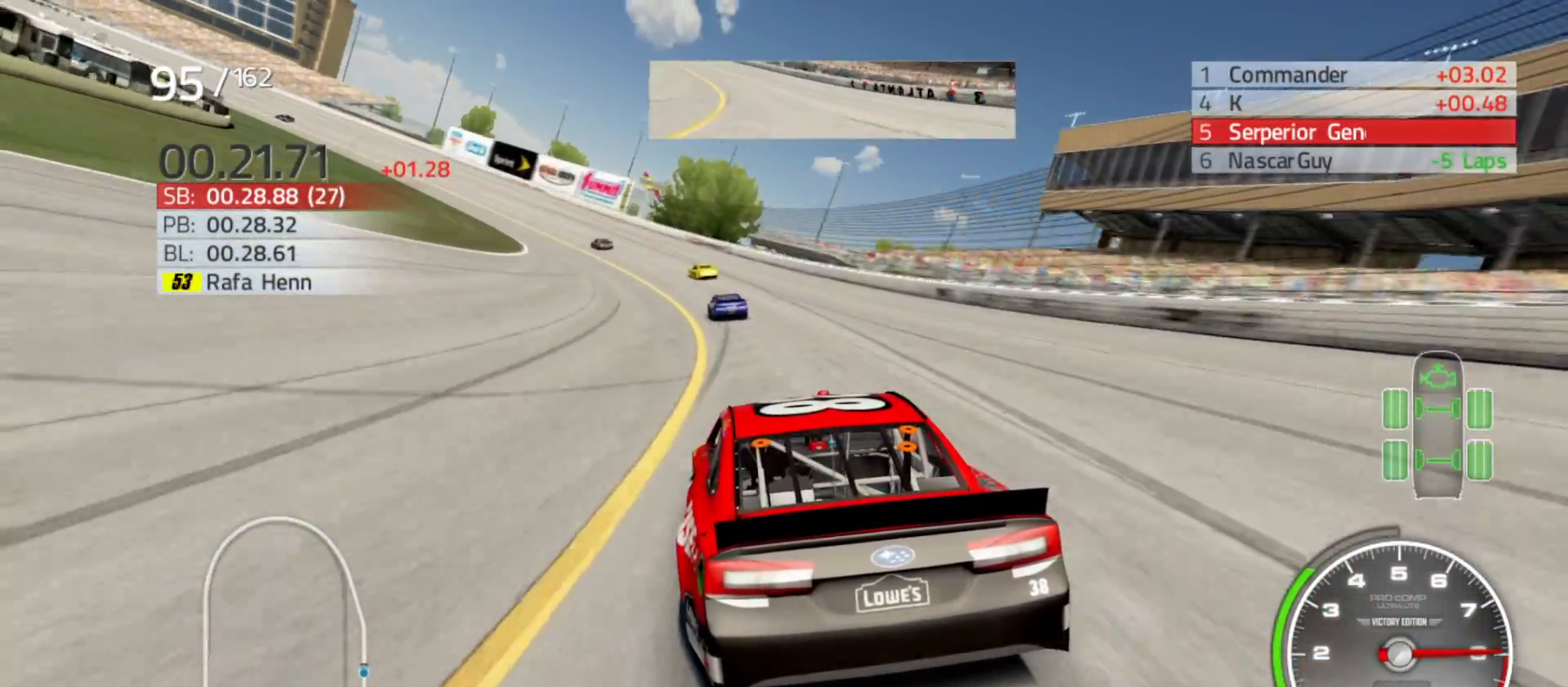
{"buttons": ["R2"], "left_stick": "left", "right_stick": "center", "events": []}
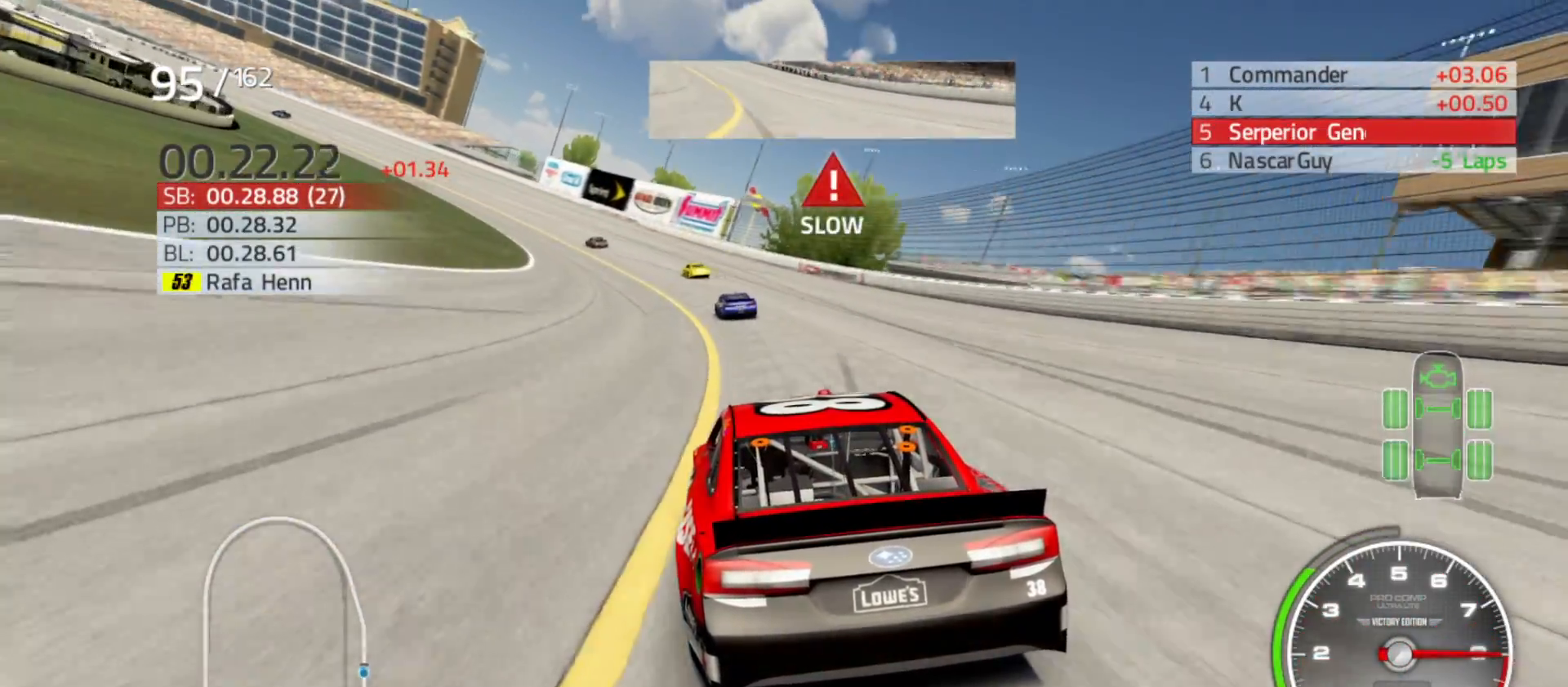
{"buttons": ["R2"], "left_stick": "left", "right_stick": "center", "events": []}
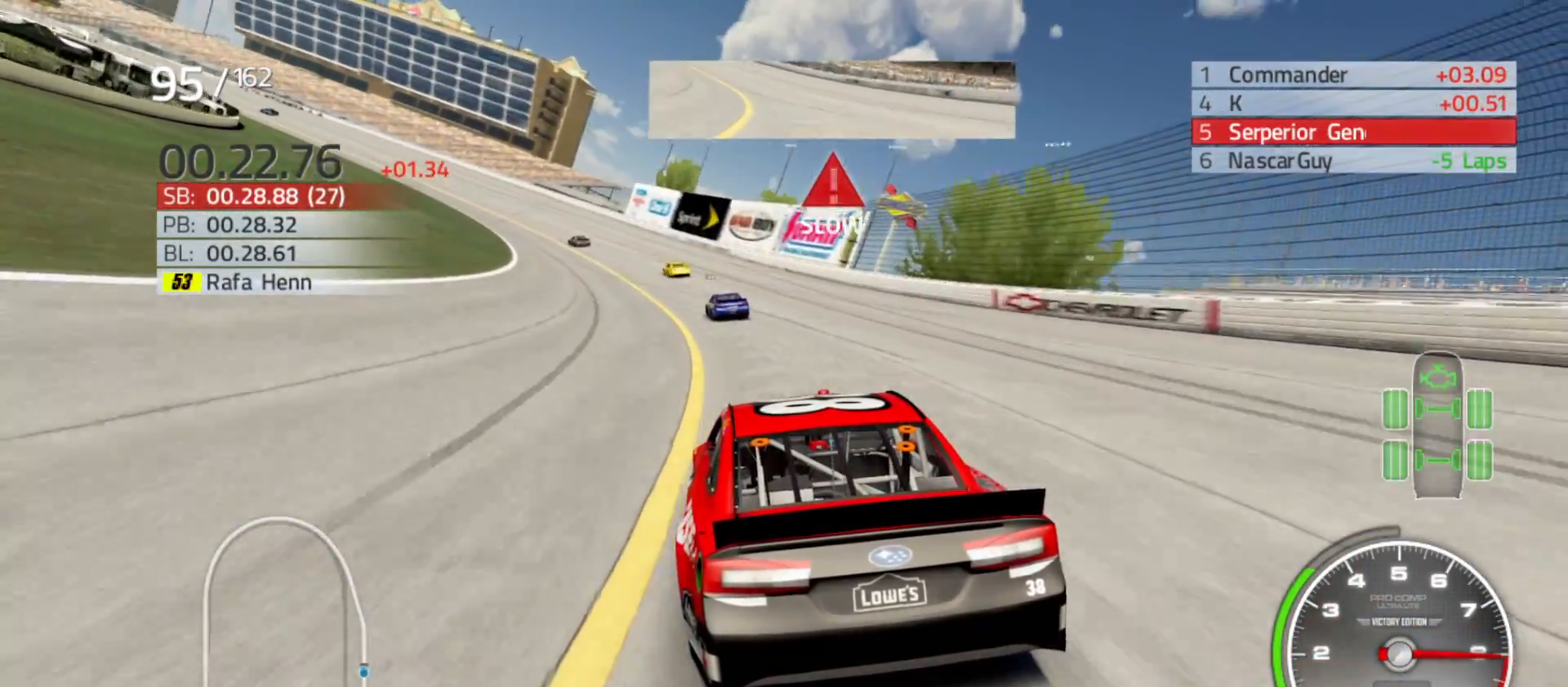
{"buttons": ["R2"], "left_stick": "left", "right_stick": "center", "events": []}
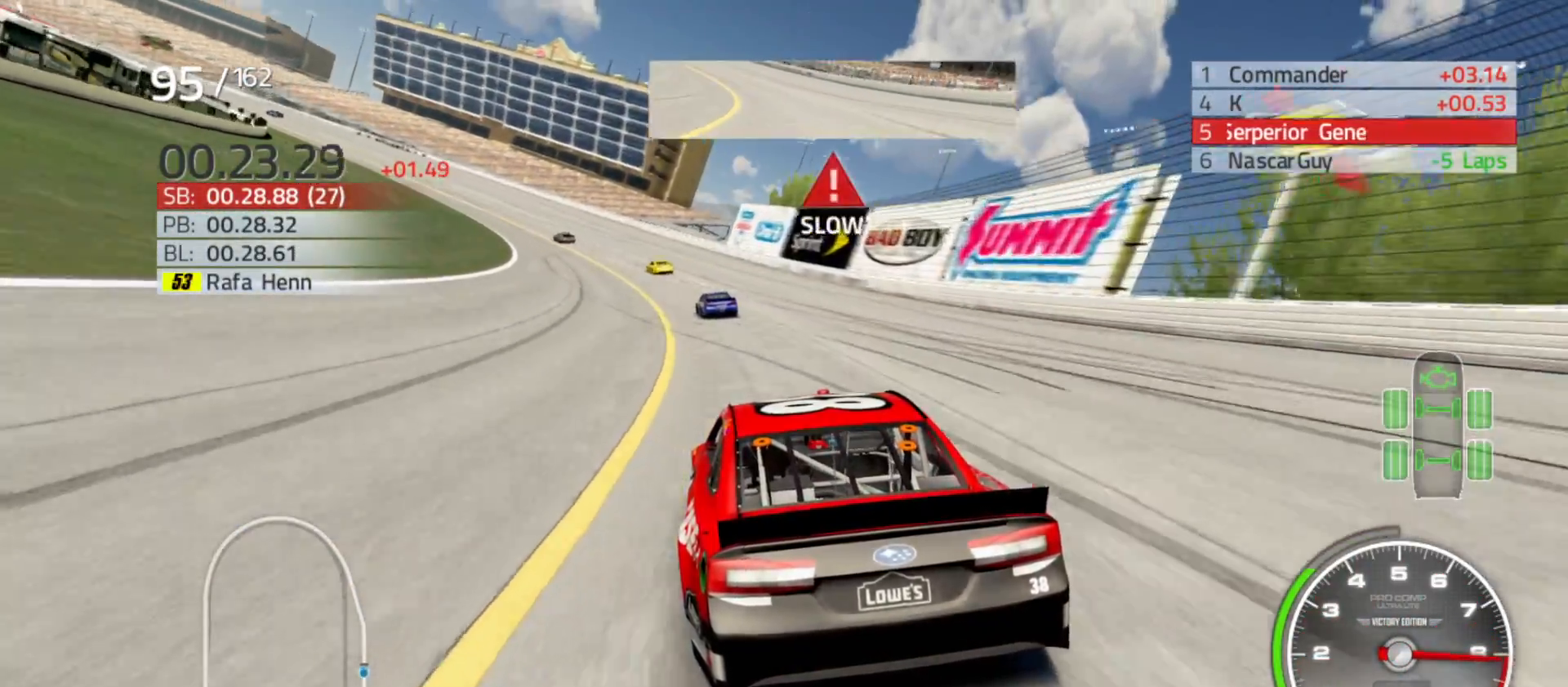
{"buttons": ["R2"], "left_stick": "left", "right_stick": "center", "events": []}
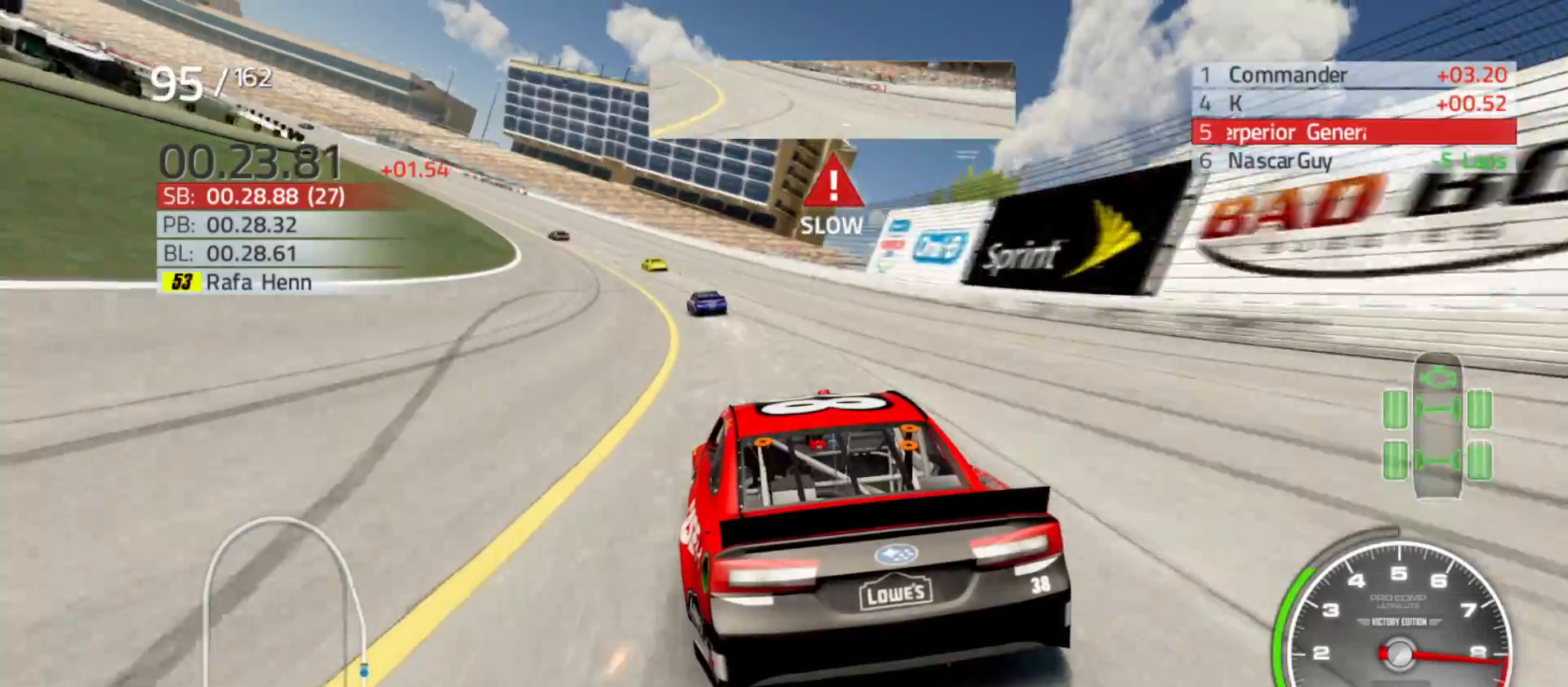
{"buttons": ["R2"], "left_stick": "left", "right_stick": "center", "events": []}
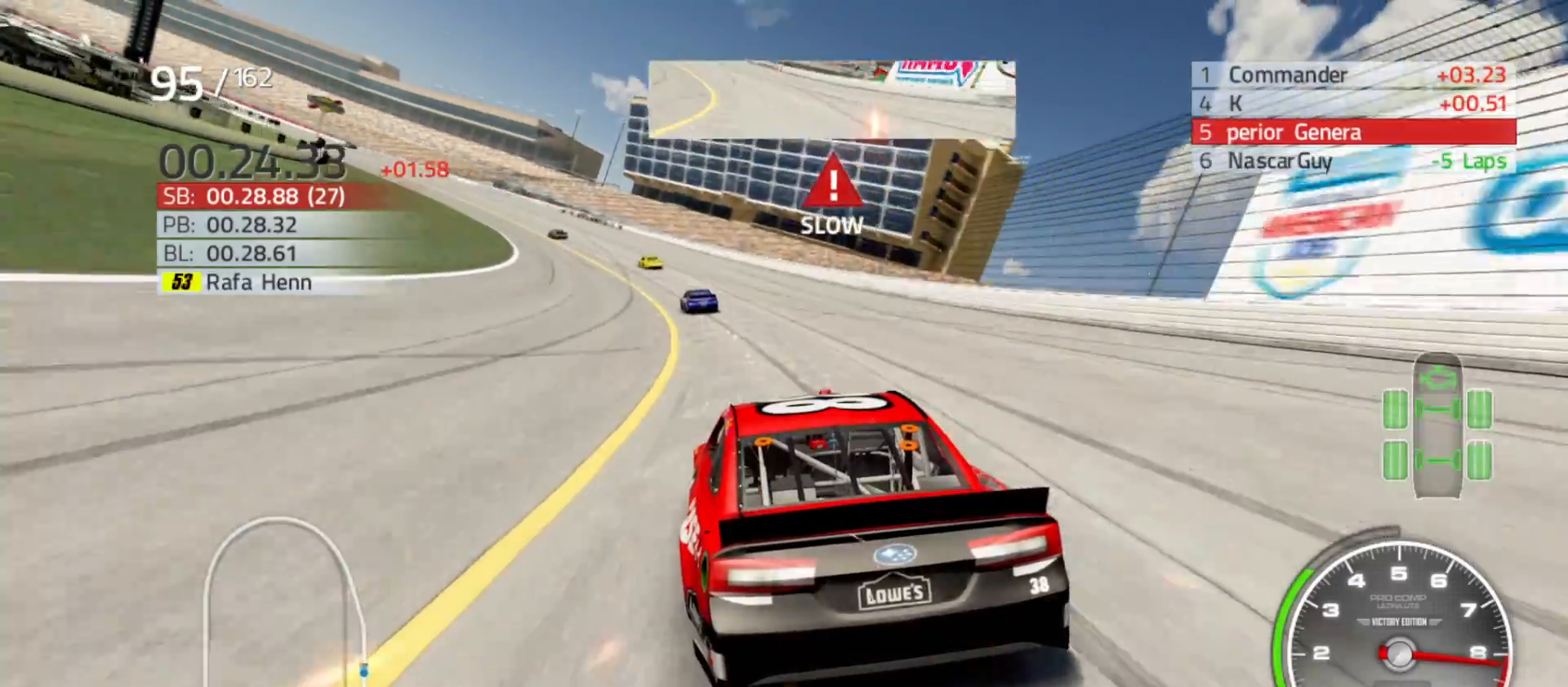
{"buttons": ["R2"], "left_stick": "left", "right_stick": "center", "events": []}